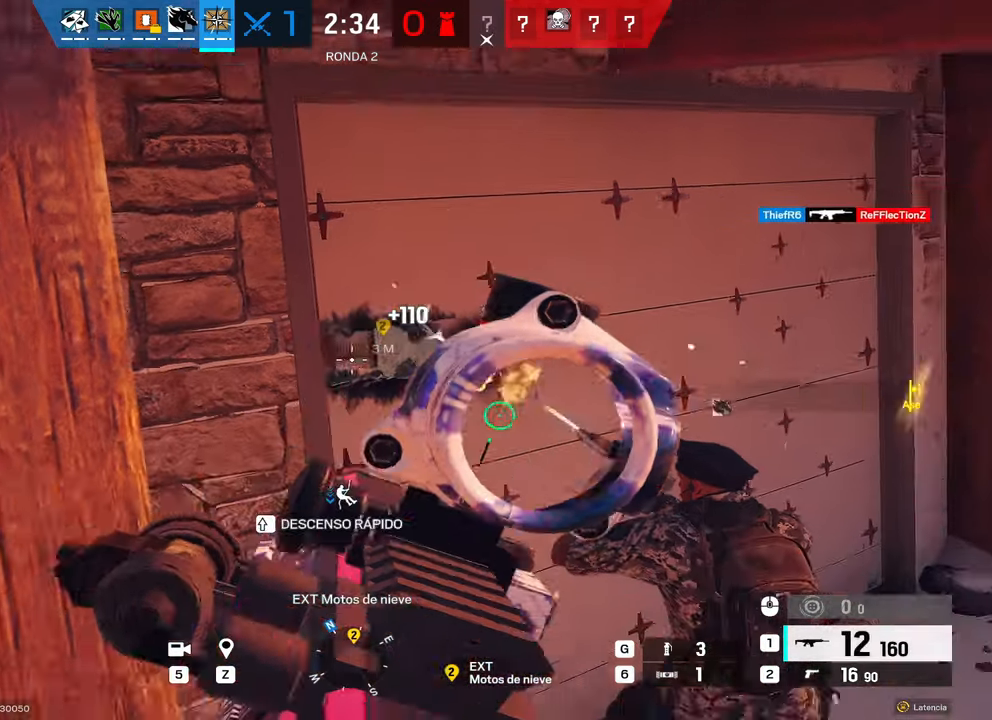
Gameplay with keyboard and mouse; each line is a JSON object with the keys and mouse buttons held at the frame after it. "events" lists presses ("down") and releases ("up") of "1", "2", "3", "4", "5", "a", "alt", "b", "c", "ctrl", "d", "e", "f", "g", "r", "s", "shift", "space", "t", "tab", "tilde", "v", "w", "x", "z", "mouse_left", "mouse_wheel", "mouse_right", "mouse_mb4" and "mouse_mb5" between this image and that frame as [ms after this image, input, new state], when the widget could be followed in between. "mouse_left", "mouse_wheel", "mouse_right", "mouse_mb4", "mouse_mb5" = the "left", "wheel", "right", "mb4", "mb5" buttons of the "mouse" list. No other keys are recorded. "wheel" means that the mouse wheel is clicked or scrolled. Mouse movement is not recorded. Not read: q.
{"keys": [], "mouse": [], "events": [[17, "e", "up"], [34, "4", "up"], [34, "alt", "up"], [50, "5", "up"], [67, "mouse_wheel", "up"], [117, "r", "down"], [234, "r", "up"], [300, "s", "down"], [417, "s", "up"], [467, "a", "up"]]}
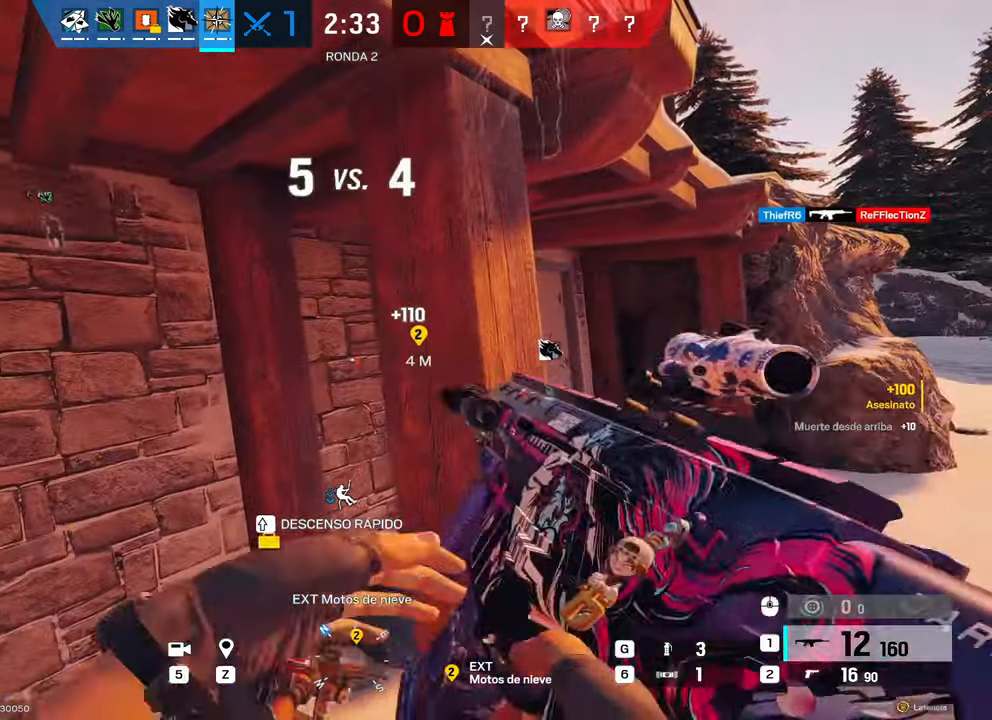
{"keys": [], "mouse": [], "events": [[34, "mouse_wheel", "down"], [184, "mouse_wheel", "up"], [234, "mouse_wheel", "down"], [367, "mouse_wheel", "up"]]}
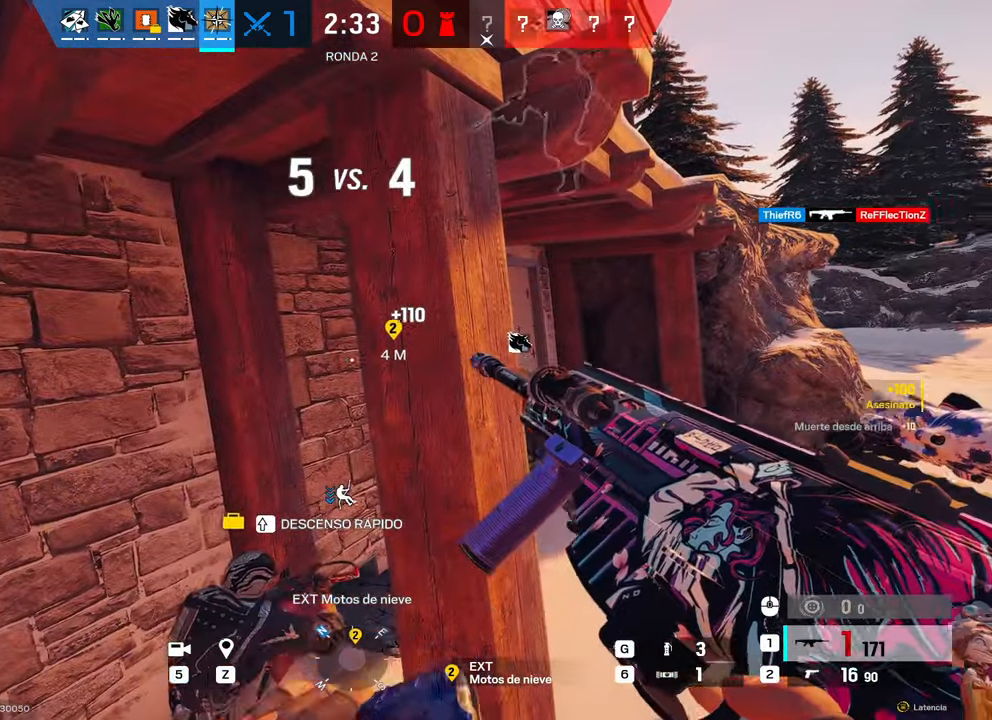
{"keys": [], "mouse": []}
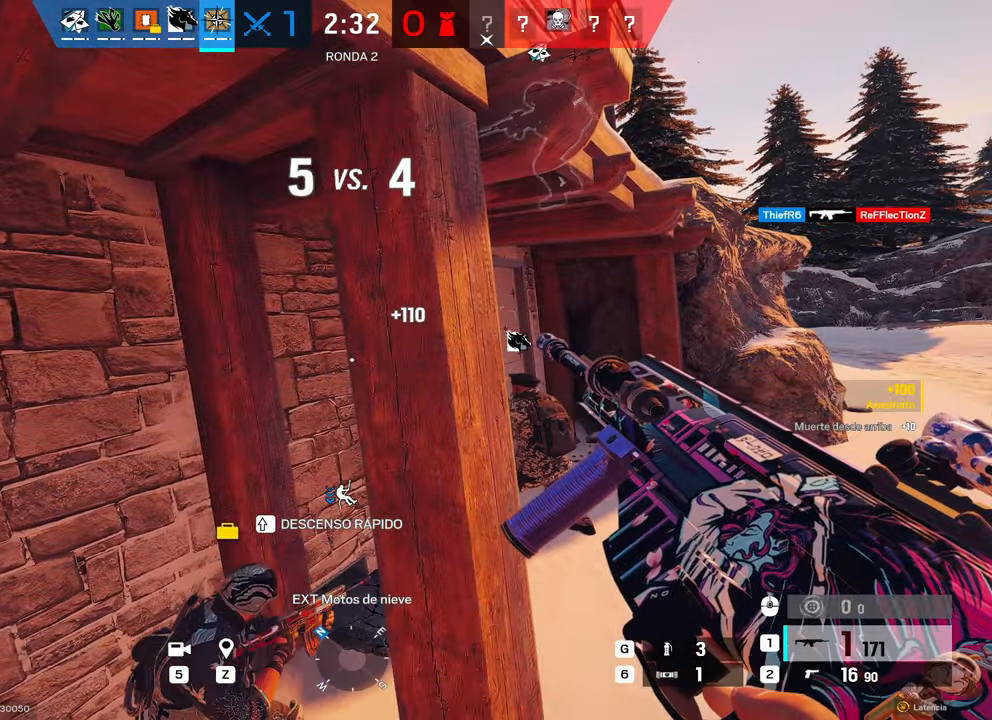
{"keys": [], "mouse": [], "events": []}
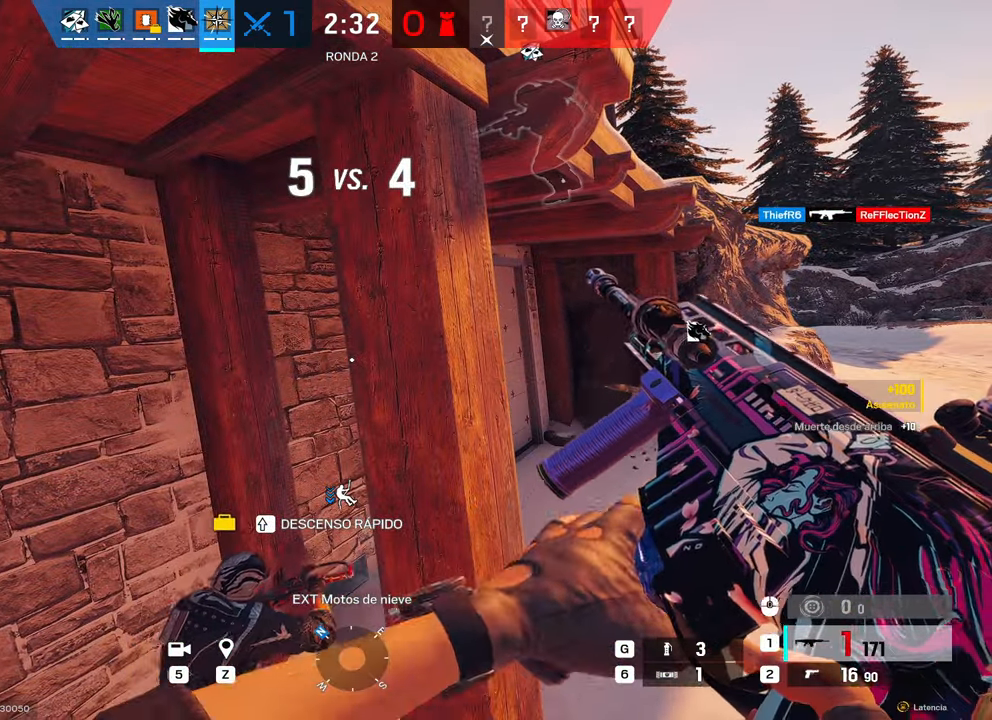
{"keys": ["d"], "mouse": ["right"], "events": [[200, "d", "down"], [234, "mouse_right", "down"], [334, "e", "down"], [467, "e", "up"]]}